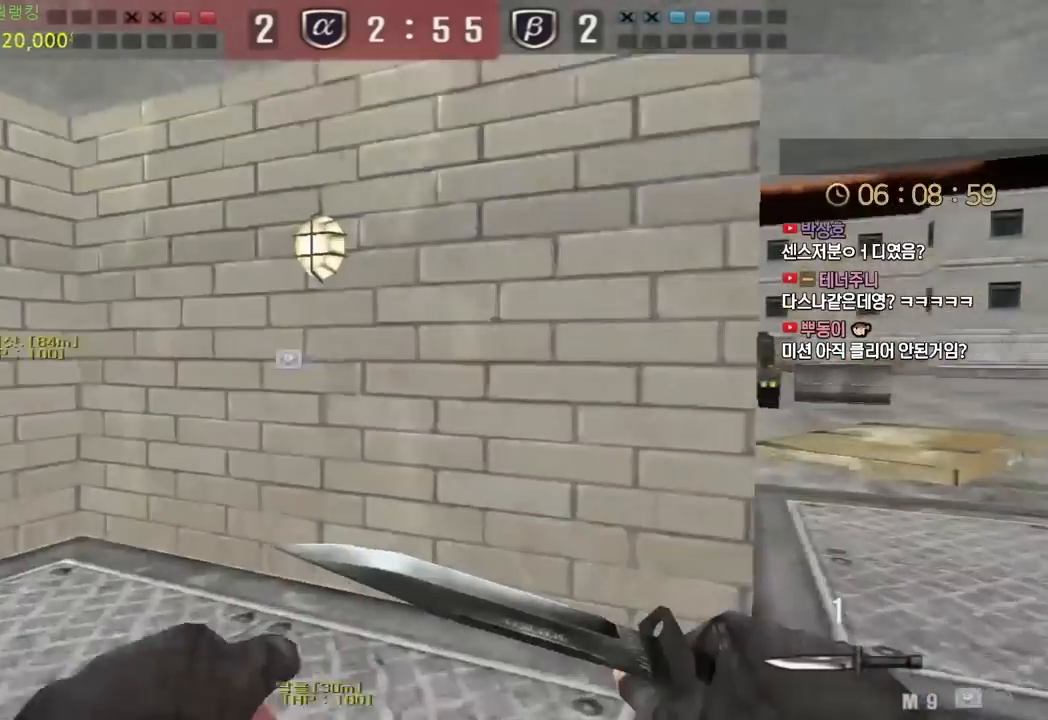
Gameplay with keyboard; each line is a JSON object with the keys held at the frame after it. "events" lists presses ("down") and releases ("up") of "a", "ctrl", "d", "e", "f", "q", "r", "s", "shift", "space", "tab" and "w" between this image and that frame as [ms after this image, input, new state], when the widget could be followed in between. No other keys are recorded. Mouse input is not recorded.
{"keys": ["a", "w"], "events": [[183, "a", "up"], [183, "ctrl", "down"], [183, "w", "up"], [250, "ctrl", "up"], [250, "w", "down"], [283, "a", "down"]]}
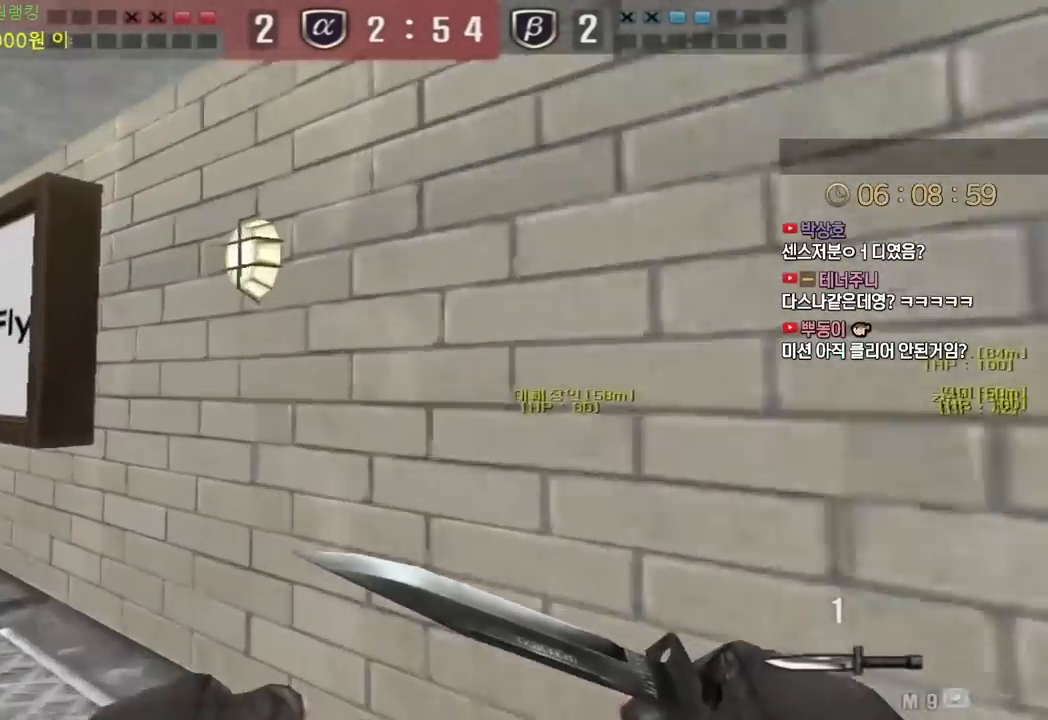
{"keys": ["a", "w"], "events": [[17, "a", "up"], [17, "ctrl", "down"], [17, "w", "up"], [83, "ctrl", "up"], [83, "w", "down"], [117, "a", "down"], [333, "ctrl", "down"], [350, "a", "up"], [350, "w", "up"], [417, "ctrl", "up"], [433, "a", "down"], [433, "w", "down"]]}
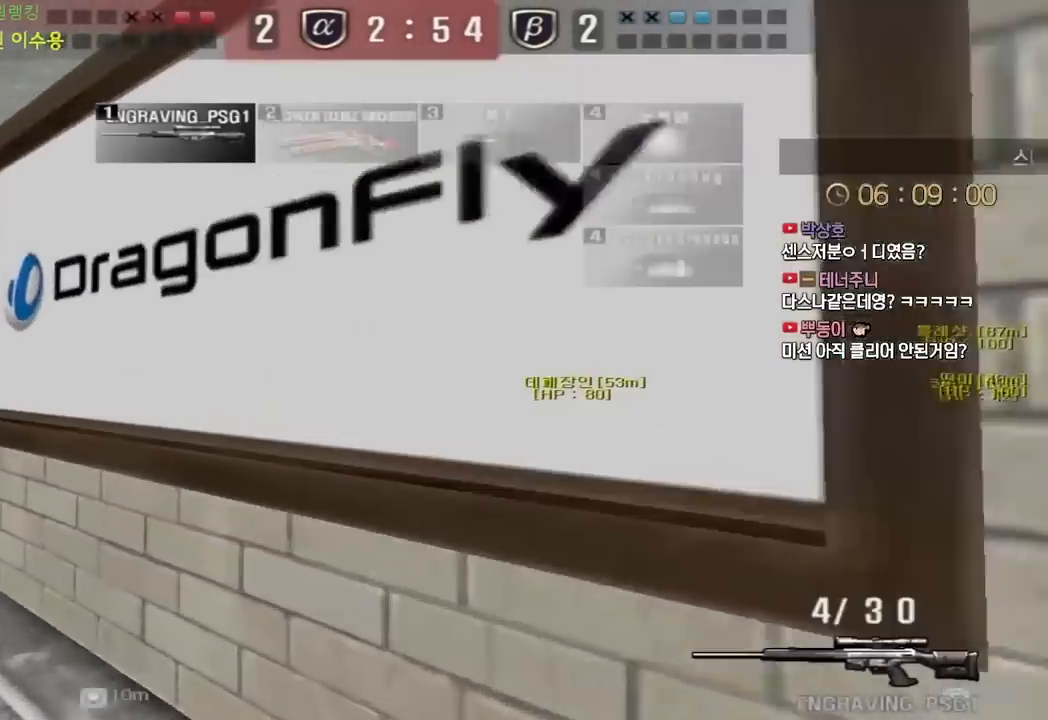
{"keys": [], "events": [[133, "ctrl", "down"], [150, "a", "up"], [150, "w", "up"], [217, "ctrl", "up"], [233, "w", "down"], [250, "a", "down"], [417, "ctrl", "down"], [433, "a", "up"], [433, "w", "up"], [500, "ctrl", "up"]]}
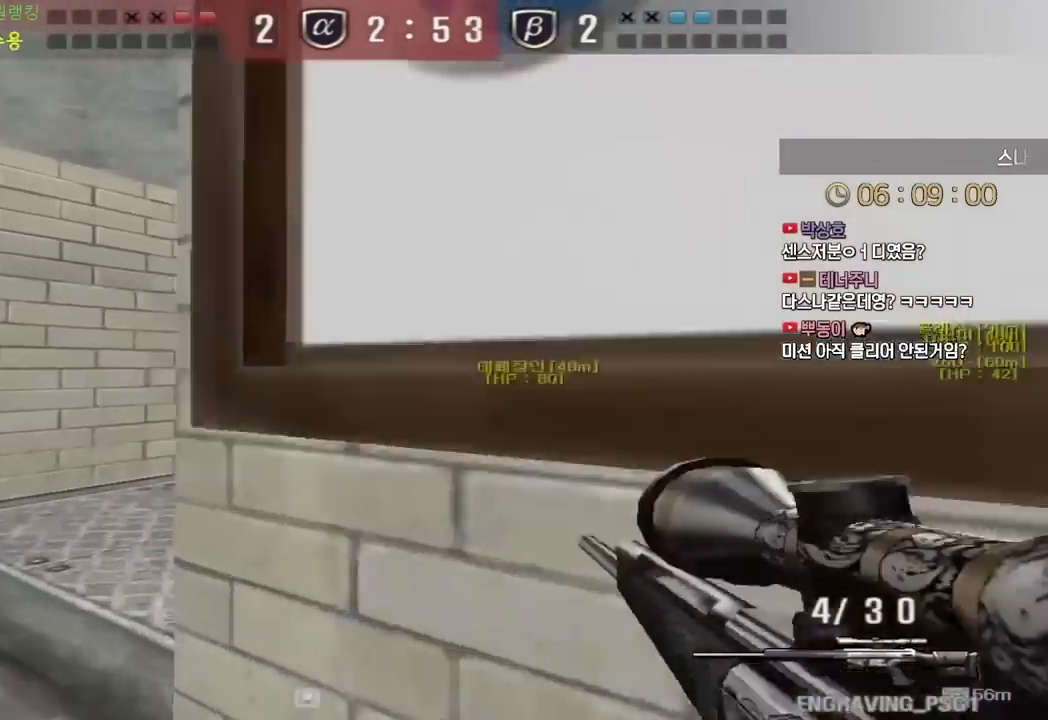
{"keys": ["shift"], "events": [[17, "a", "down"], [17, "w", "down"], [167, "ctrl", "down"], [183, "w", "up"], [200, "a", "up"], [250, "ctrl", "up"], [267, "w", "down"], [283, "a", "down"], [467, "shift", "down"], [500, "a", "up"], [500, "w", "up"]]}
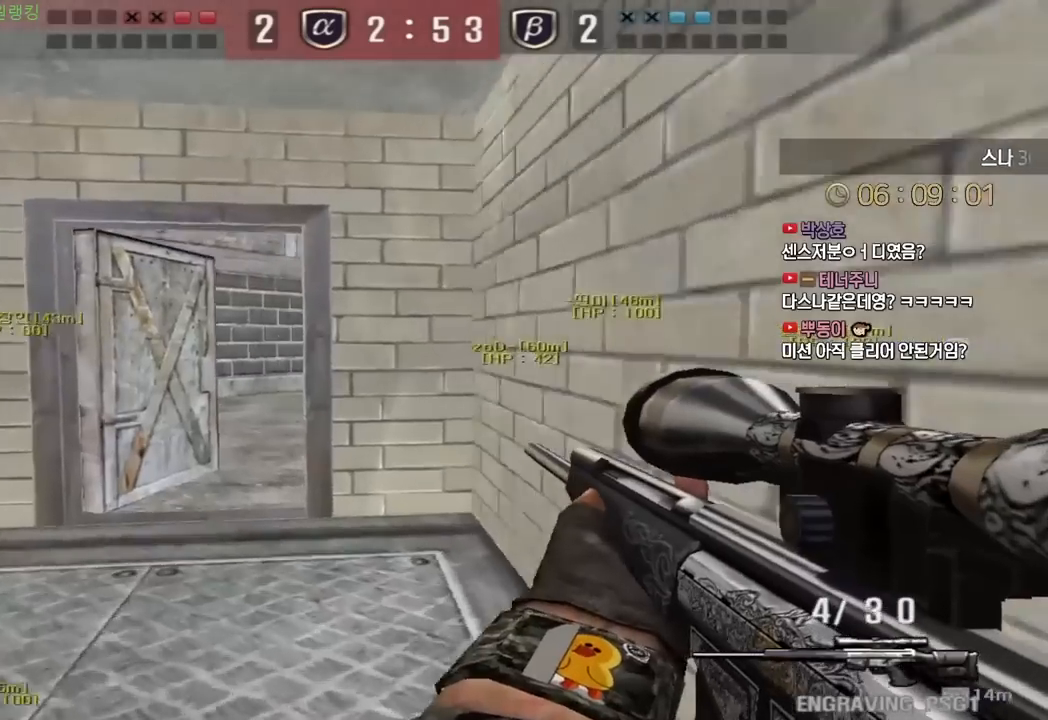
{"keys": ["shift"], "events": [[117, "a", "down"], [117, "w", "down"], [500, "a", "up"], [500, "w", "up"]]}
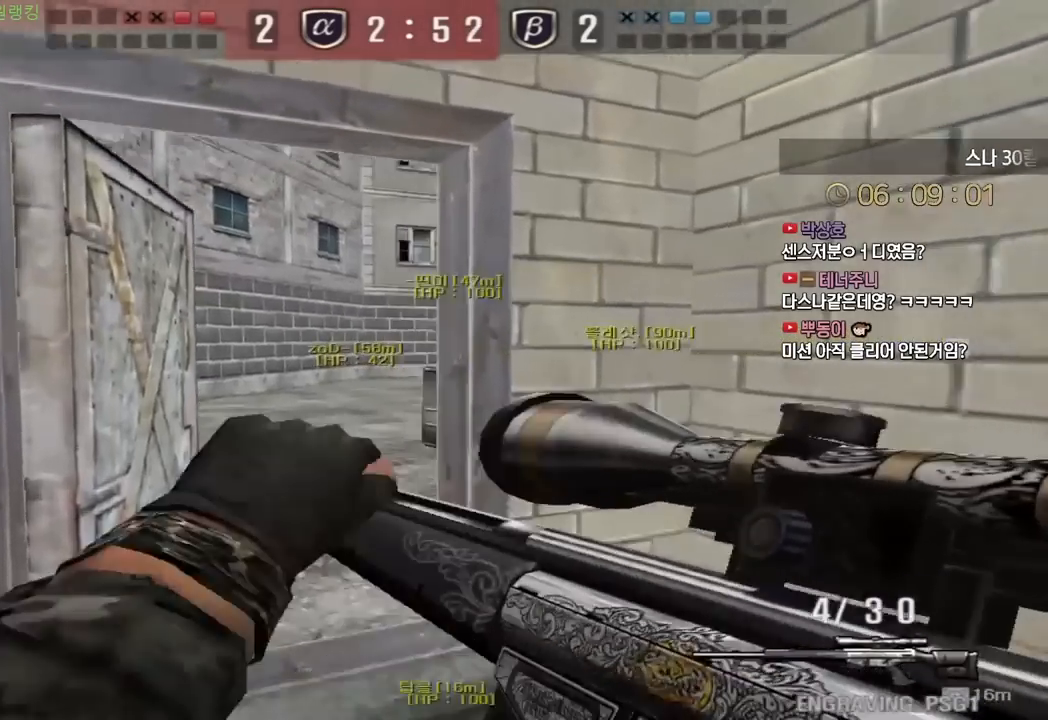
{"keys": ["shift", "w"], "events": [[333, "w", "down"]]}
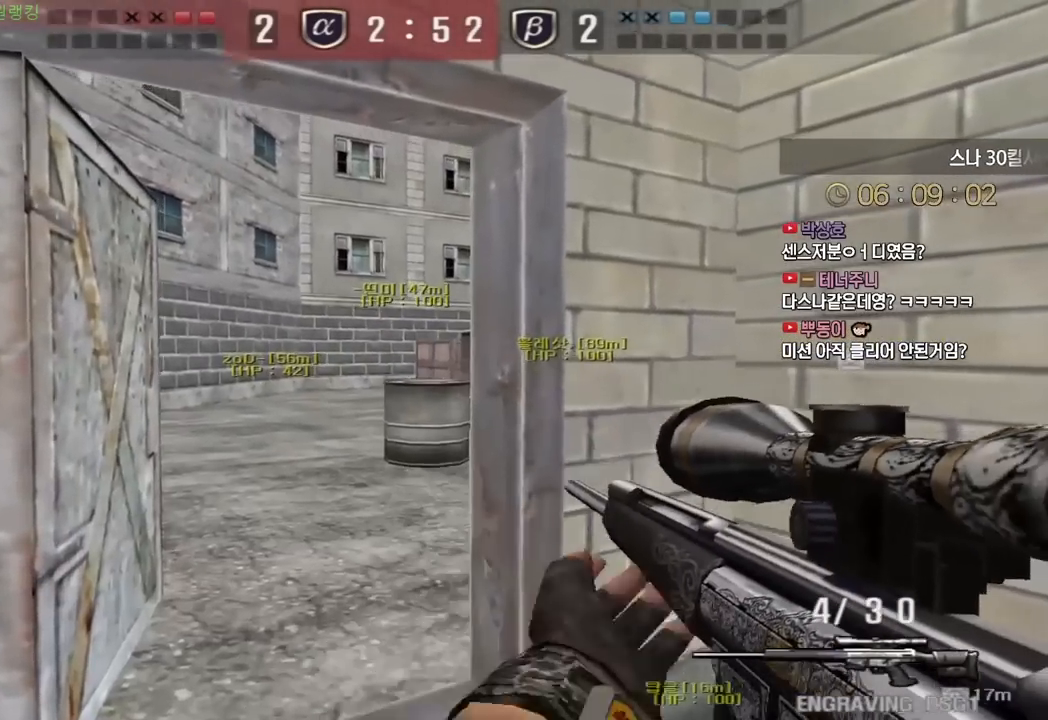
{"keys": ["shift", "w"], "events": [[200, "a", "down"], [383, "a", "up"]]}
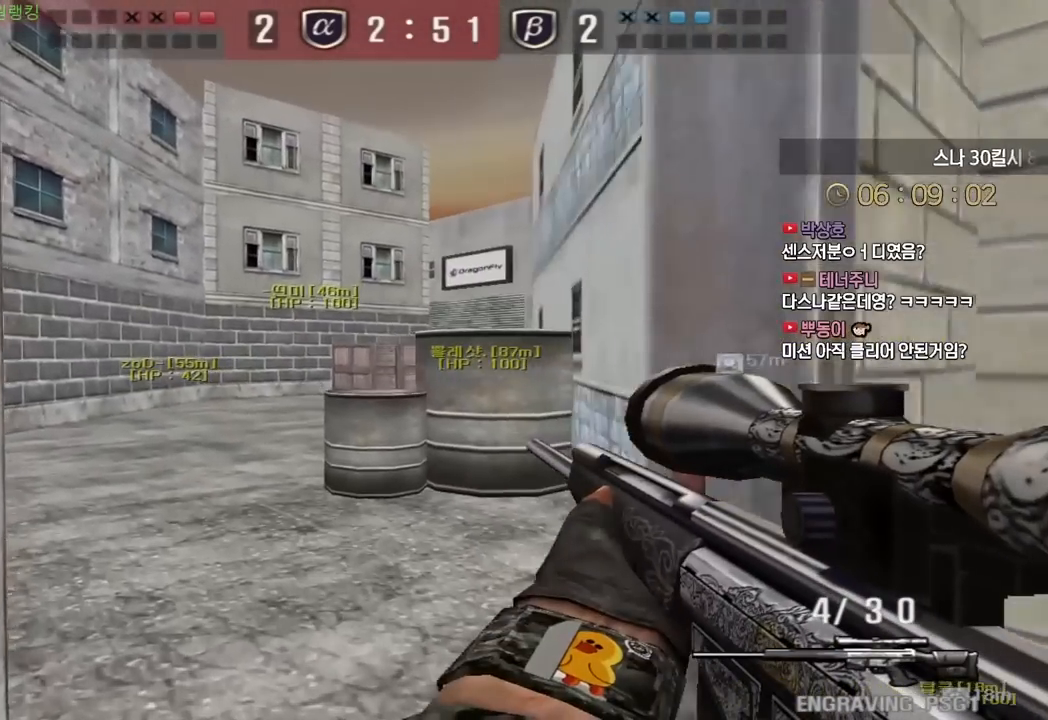
{"keys": ["a", "shift", "w"], "events": [[133, "a", "down"], [250, "a", "up"], [333, "a", "down"]]}
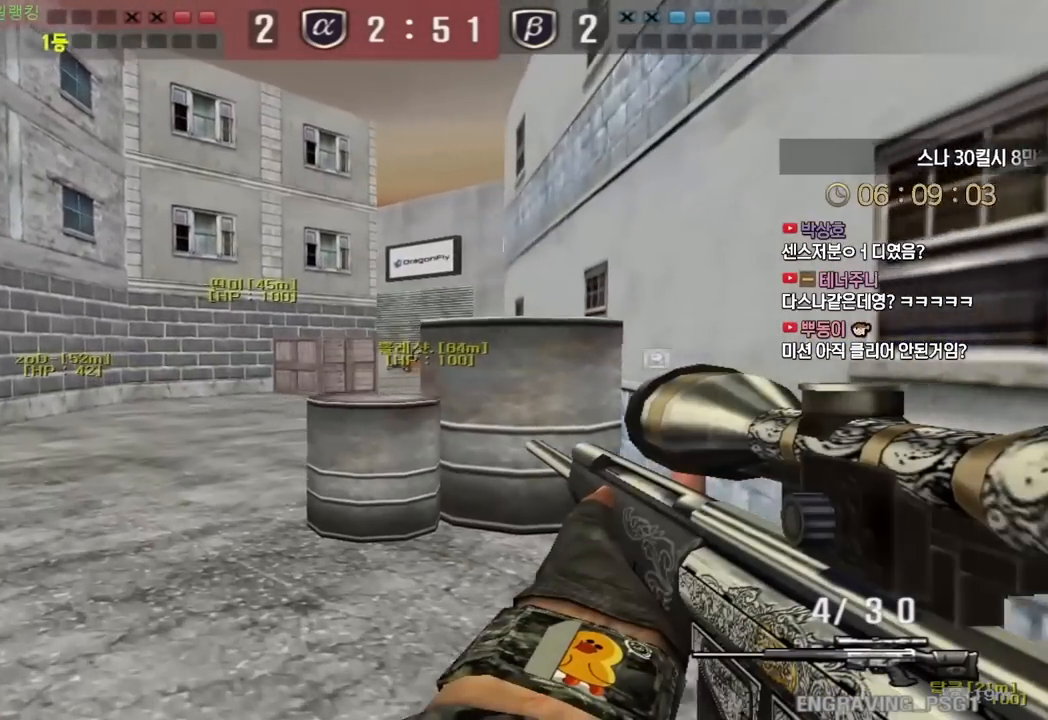
{"keys": ["a", "s", "shift"], "events": [[283, "w", "up"], [383, "s", "down"]]}
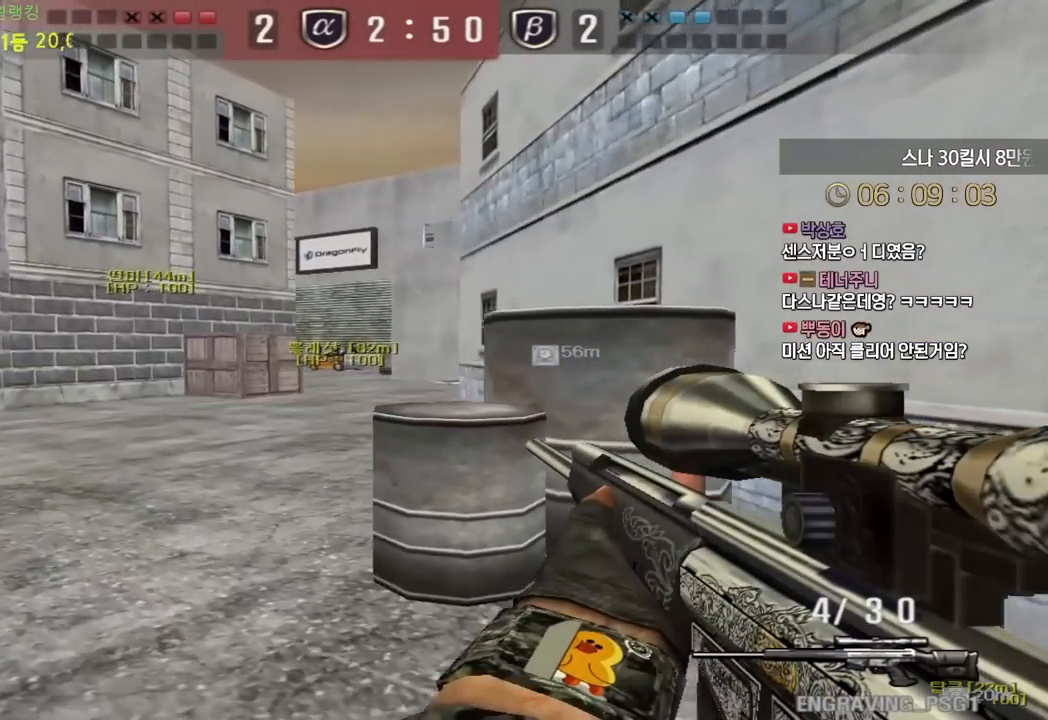
{"keys": ["a", "s", "shift"], "events": []}
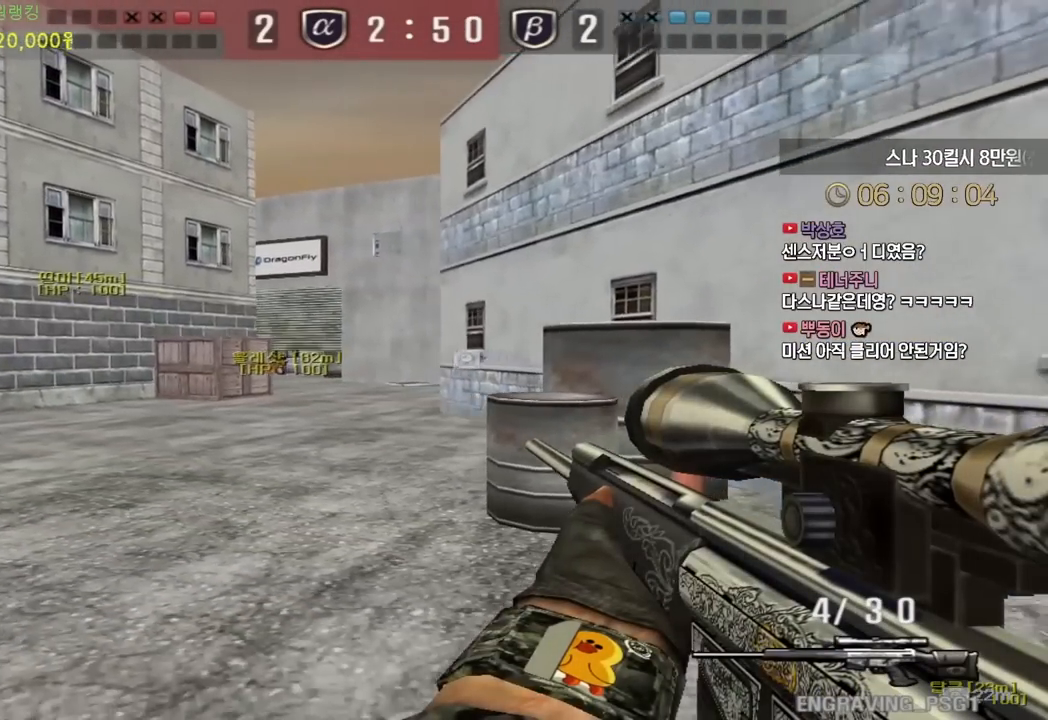
{"keys": ["a", "shift", "w"], "events": [[267, "s", "up"], [383, "w", "down"]]}
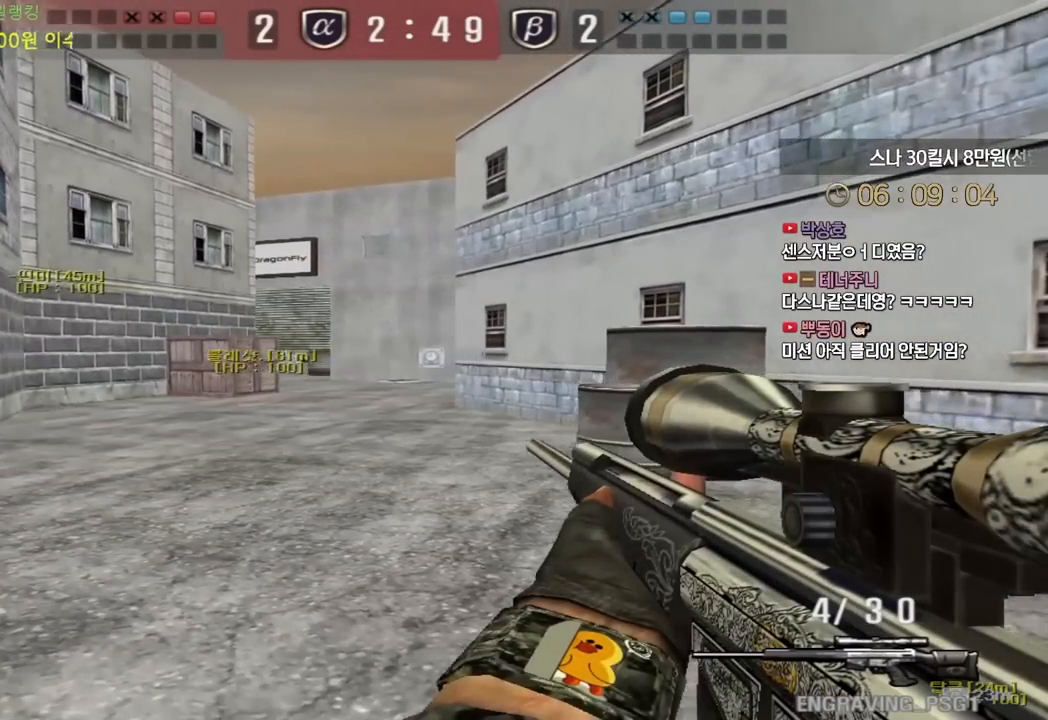
{"keys": ["a", "shift", "w"], "events": []}
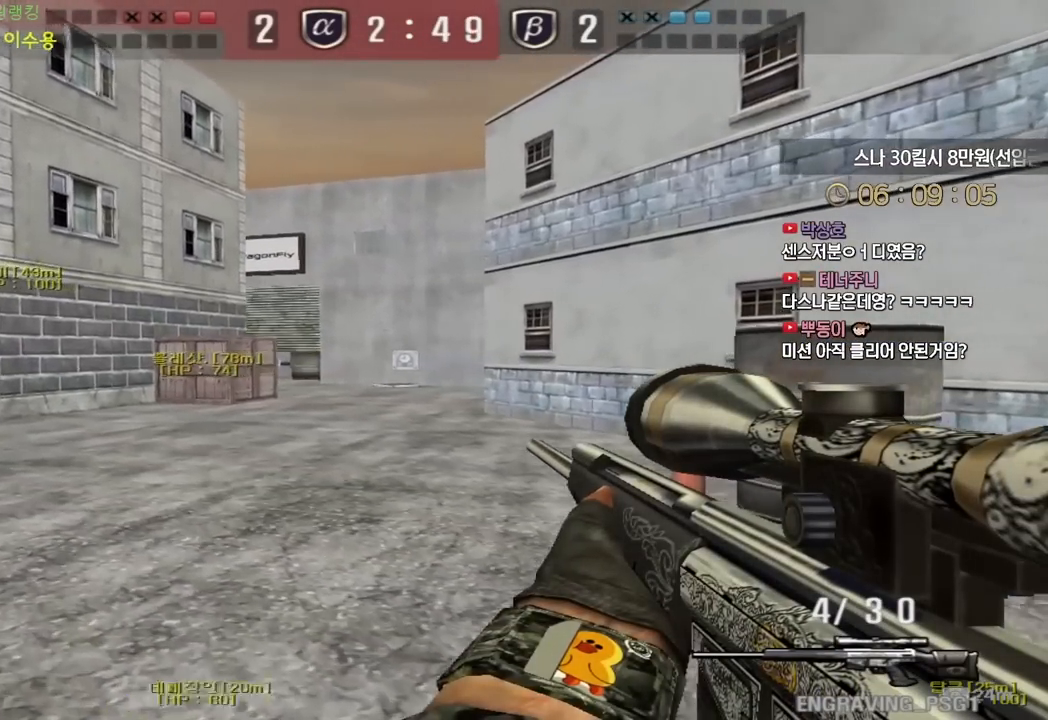
{"keys": ["d", "shift", "w"], "events": [[467, "a", "up"], [483, "d", "down"]]}
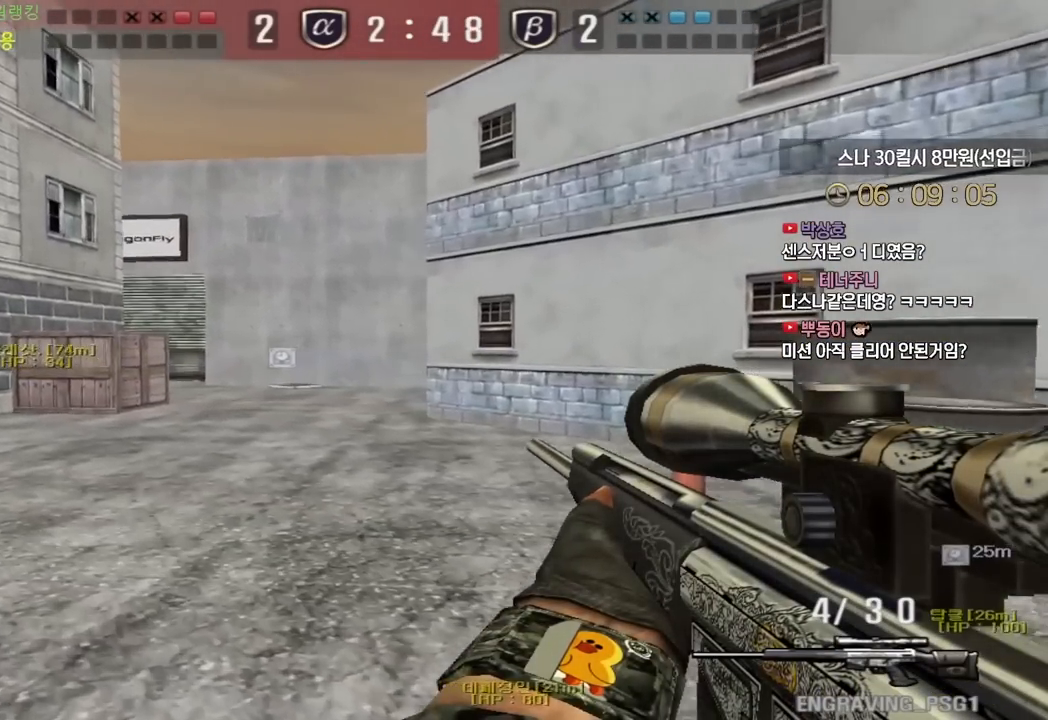
{"keys": ["d", "s", "shift"], "events": [[250, "w", "up"], [333, "s", "down"]]}
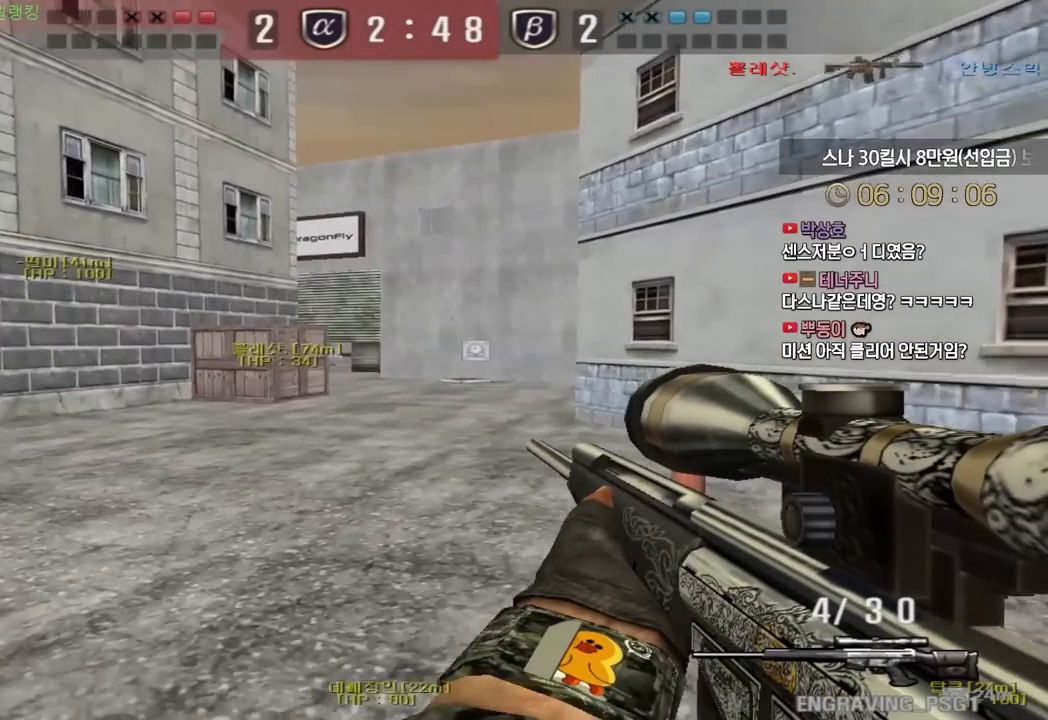
{"keys": ["d", "s", "shift"], "events": []}
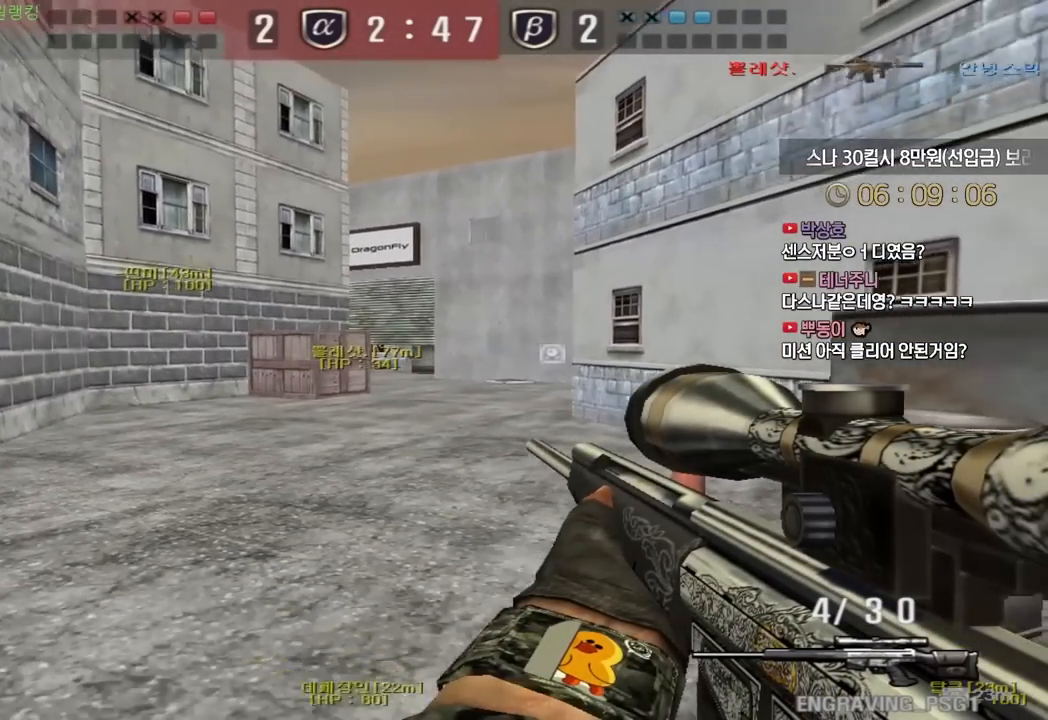
{"keys": ["s", "shift"], "events": [[317, "d", "up"]]}
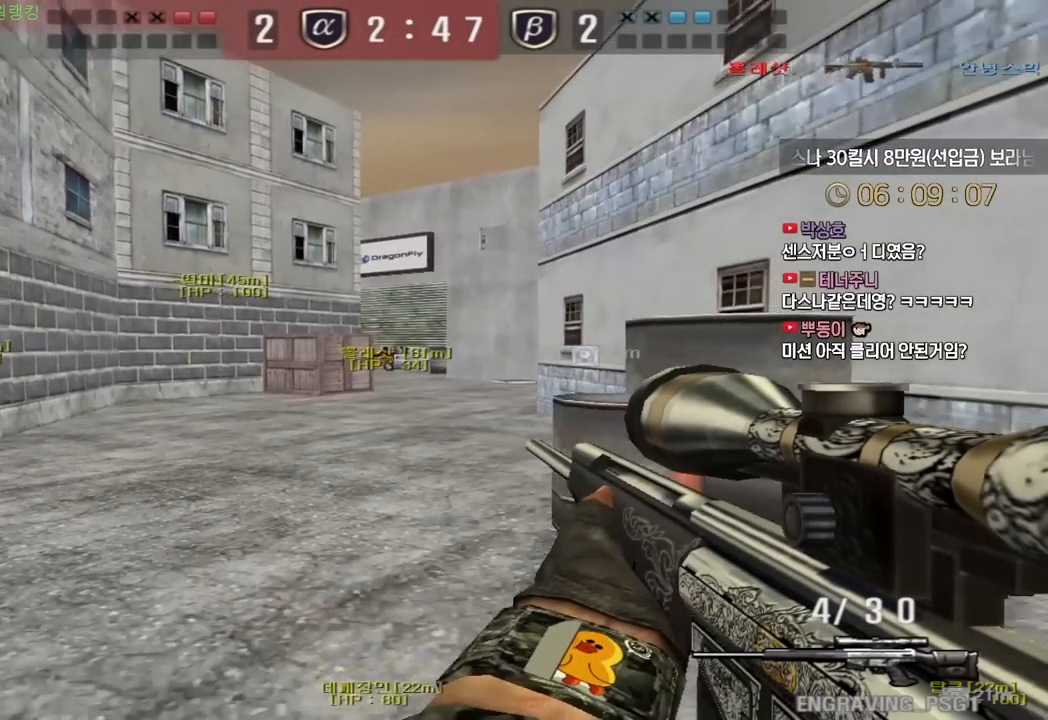
{"keys": ["d", "shift", "w"], "events": [[17, "s", "up"], [67, "d", "down"], [183, "w", "down"], [283, "d", "up"], [433, "d", "down"]]}
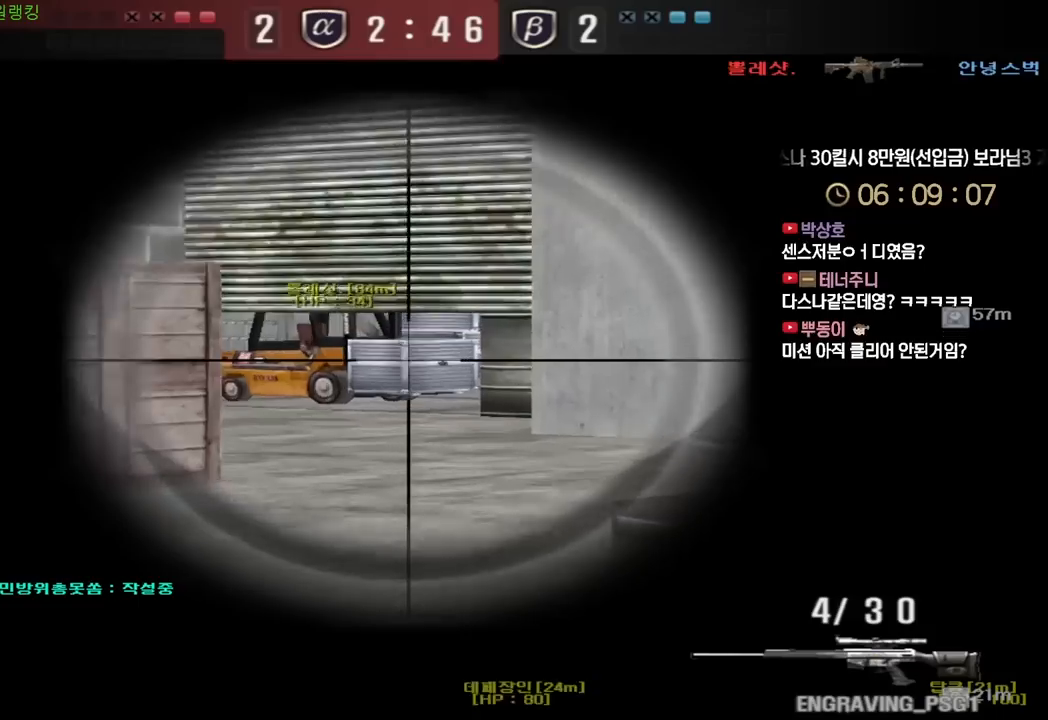
{"keys": ["shift", "w"], "events": [[500, "d", "up"]]}
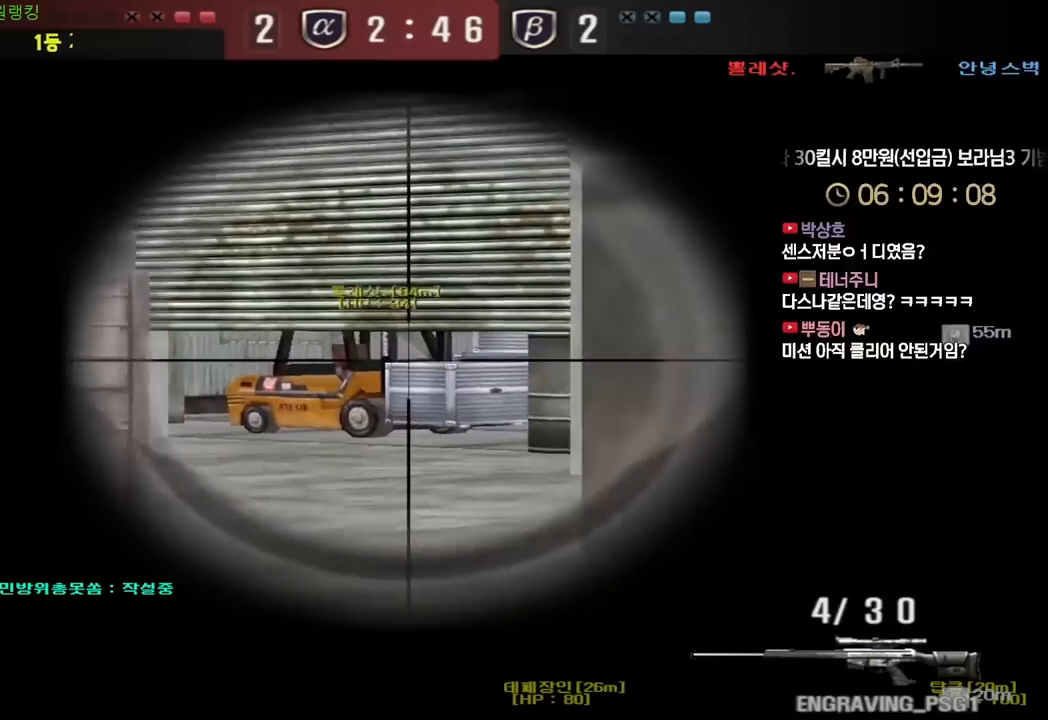
{"keys": ["d", "shift"], "events": [[150, "a", "down"], [350, "a", "up"], [400, "d", "down"], [417, "w", "up"]]}
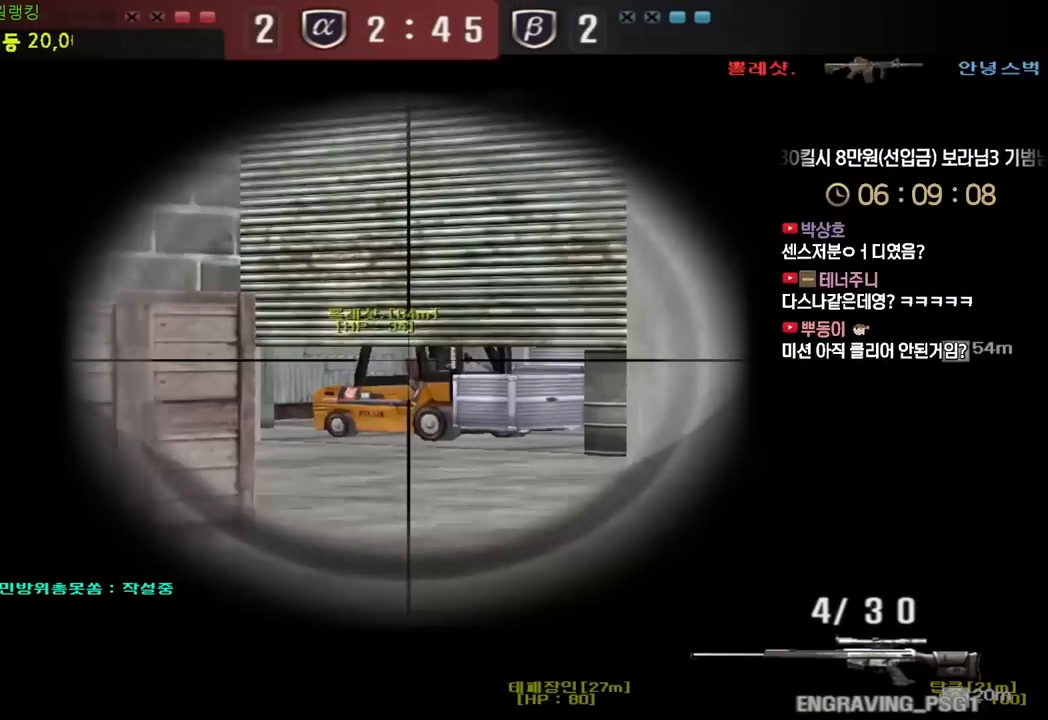
{"keys": ["shift"], "events": [[133, "d", "up"], [333, "a", "down"], [483, "a", "up"]]}
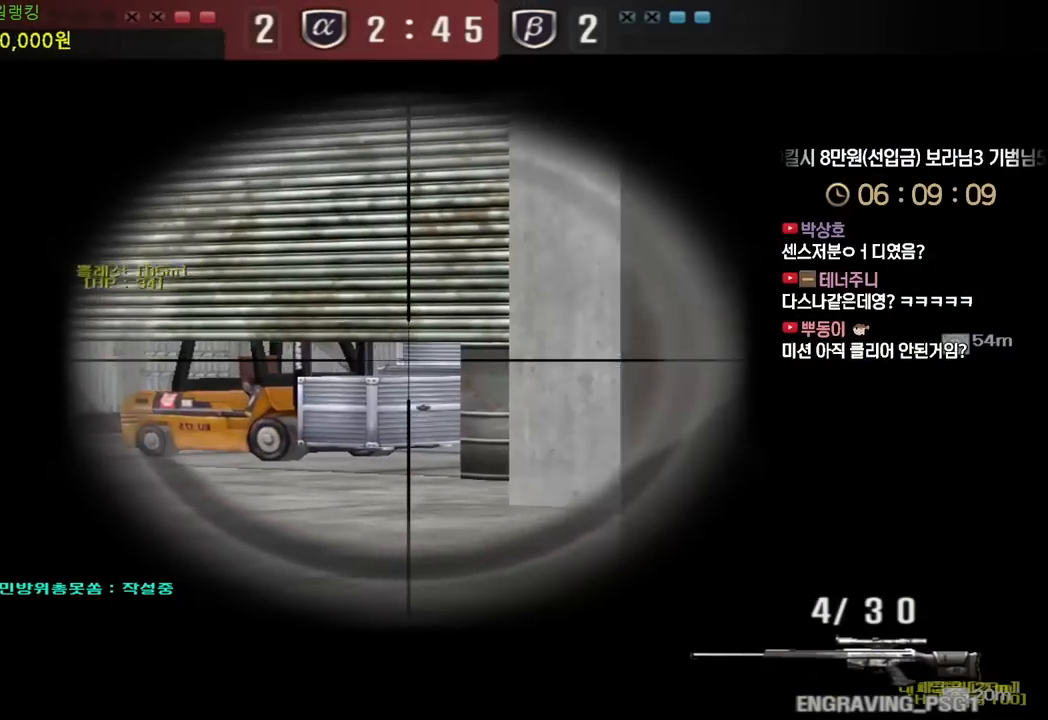
{"keys": ["shift"], "events": []}
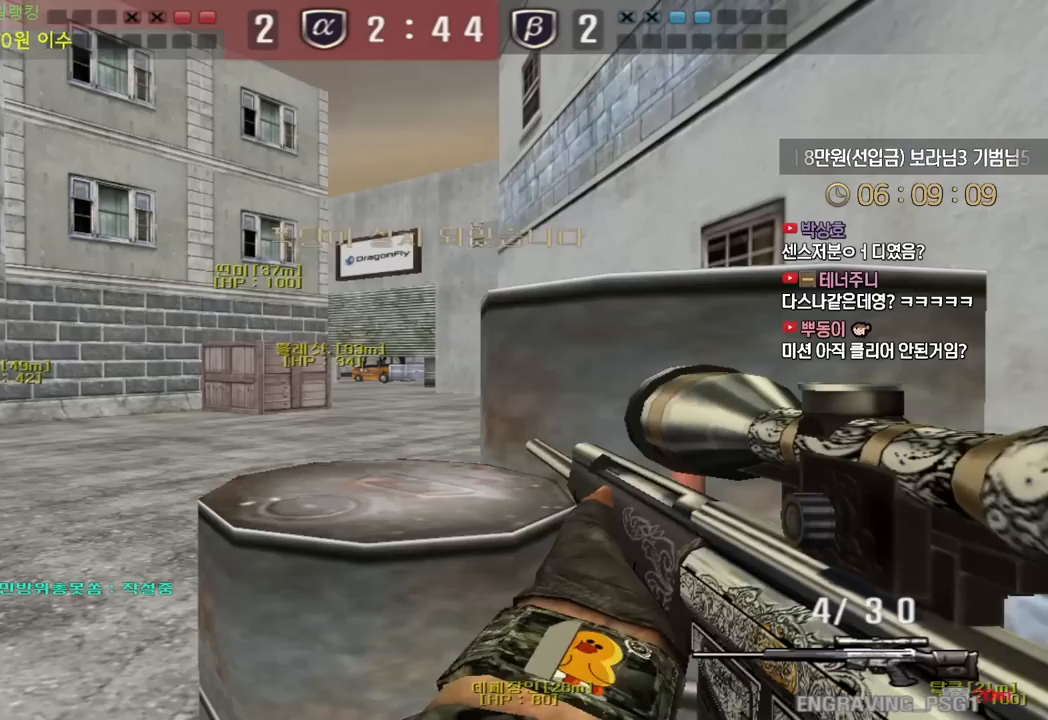
{"keys": ["d", "shift", "w"], "events": [[183, "a", "down"], [450, "a", "up"], [467, "d", "down"], [467, "w", "down"]]}
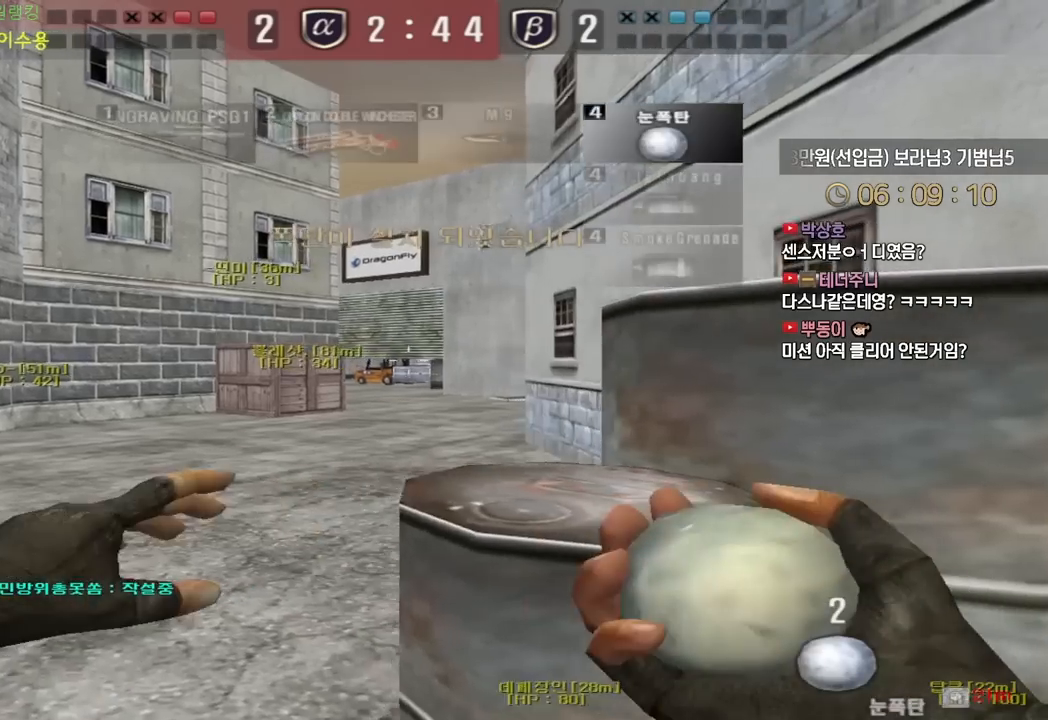
{"keys": ["a", "w"], "events": [[117, "d", "up"], [133, "tab", "down"], [133, "w", "up"], [183, "w", "down"], [233, "tab", "up"], [300, "a", "down"], [333, "shift", "up"]]}
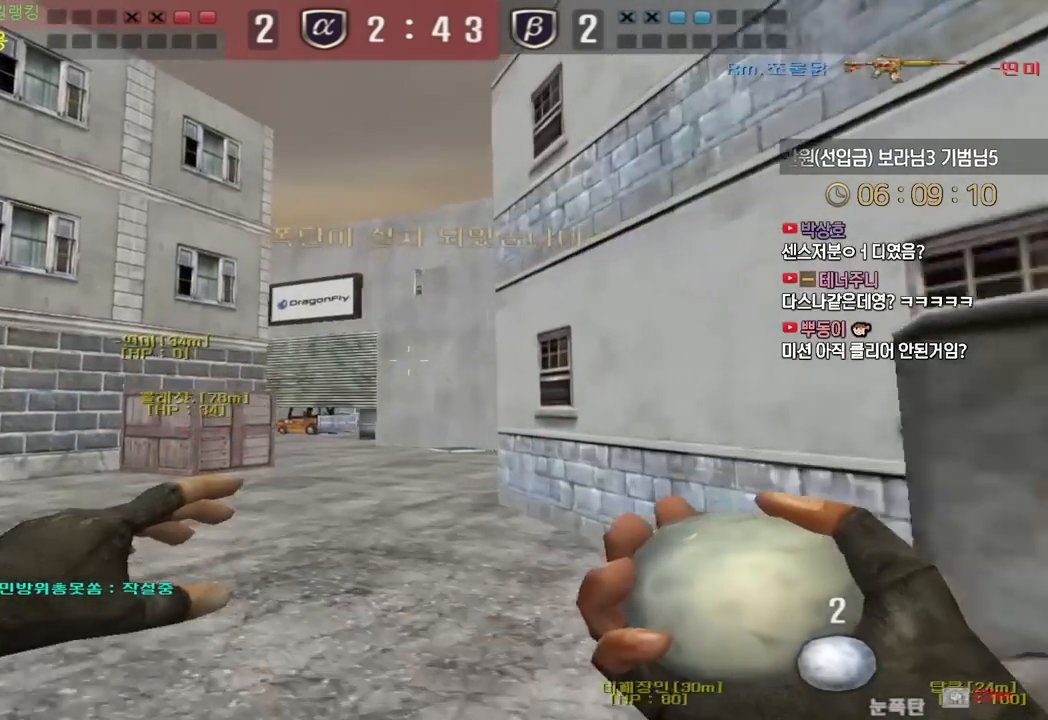
{"keys": ["w"], "events": [[17, "a", "up"], [17, "shift", "down"], [17, "w", "up"], [83, "d", "down"], [83, "shift", "up"], [83, "w", "down"], [300, "shift", "down"], [350, "d", "up"], [350, "shift", "up"], [350, "w", "up"], [383, "w", "down"]]}
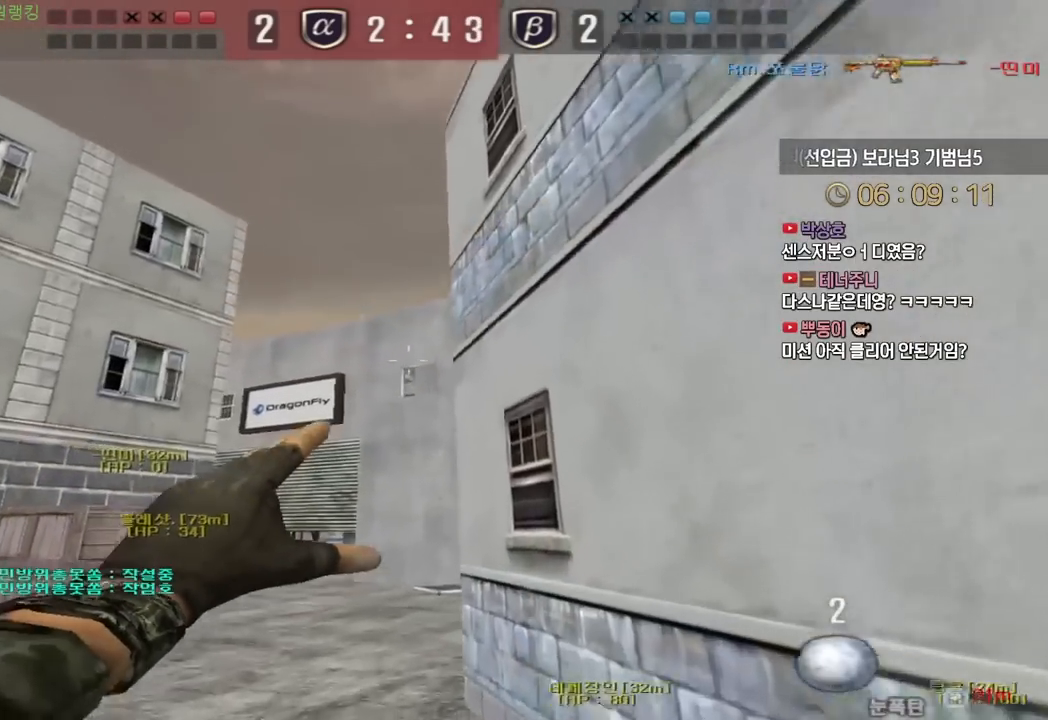
{"keys": ["a", "s"], "events": [[350, "space", "down"], [367, "w", "up"], [417, "space", "up"], [467, "a", "down"], [467, "s", "down"]]}
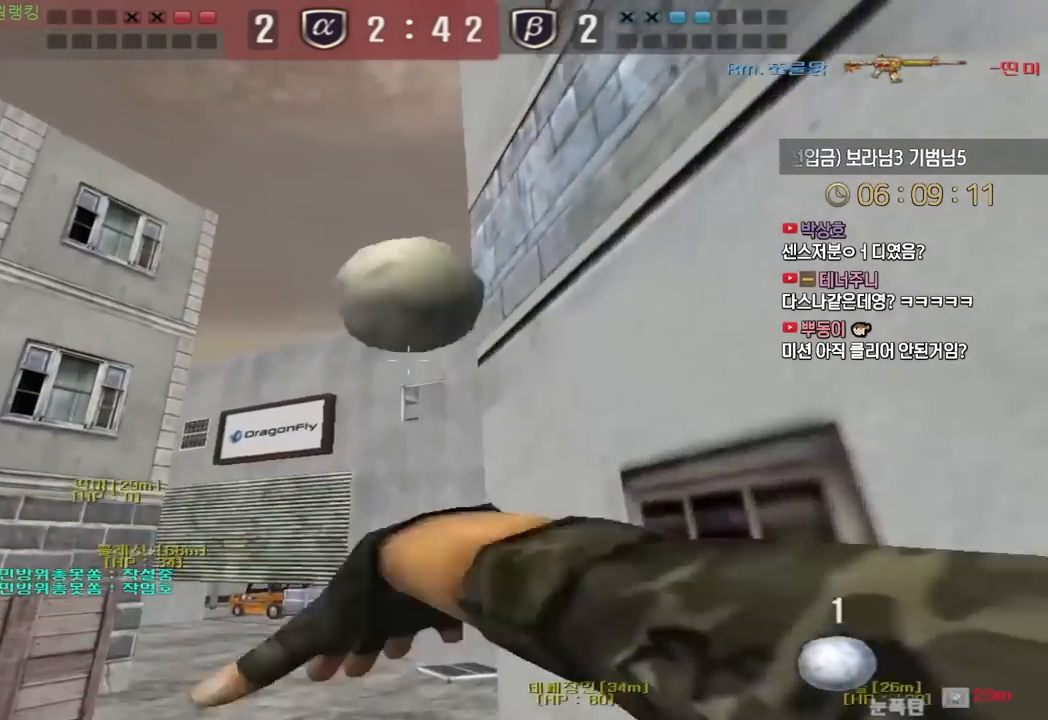
{"keys": ["a", "s"], "events": []}
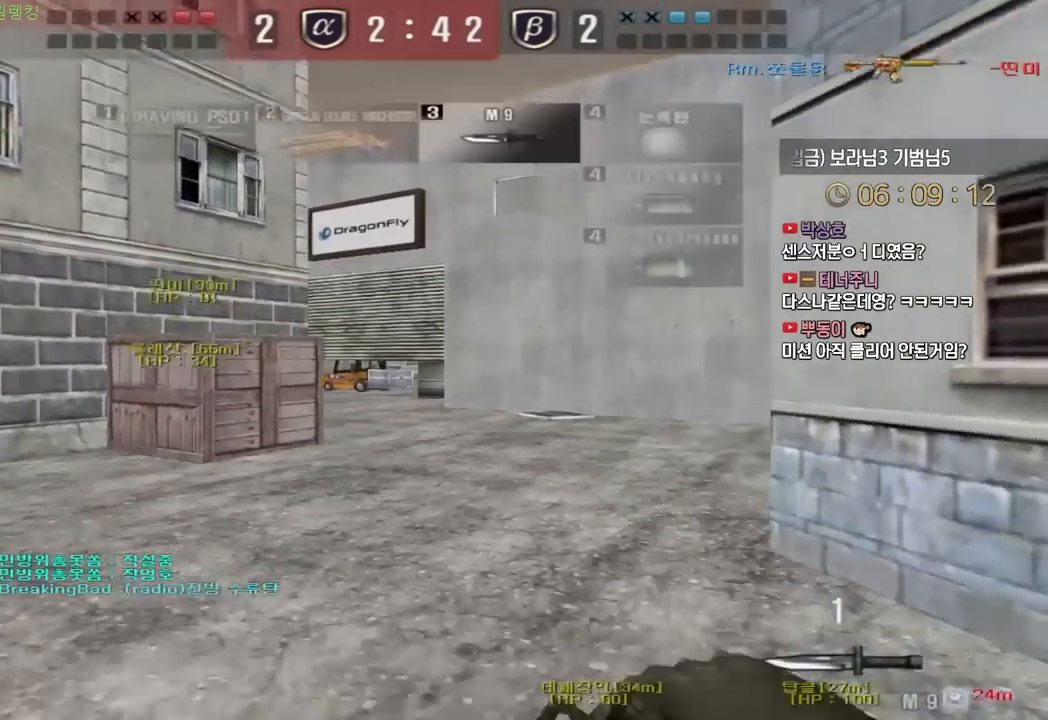
{"keys": ["d", "s"], "events": [[50, "ctrl", "down"], [83, "a", "up"], [83, "s", "up"], [100, "space", "down"], [150, "ctrl", "up"], [167, "a", "down"], [167, "s", "down"], [183, "space", "up"], [383, "a", "up"], [450, "d", "down"]]}
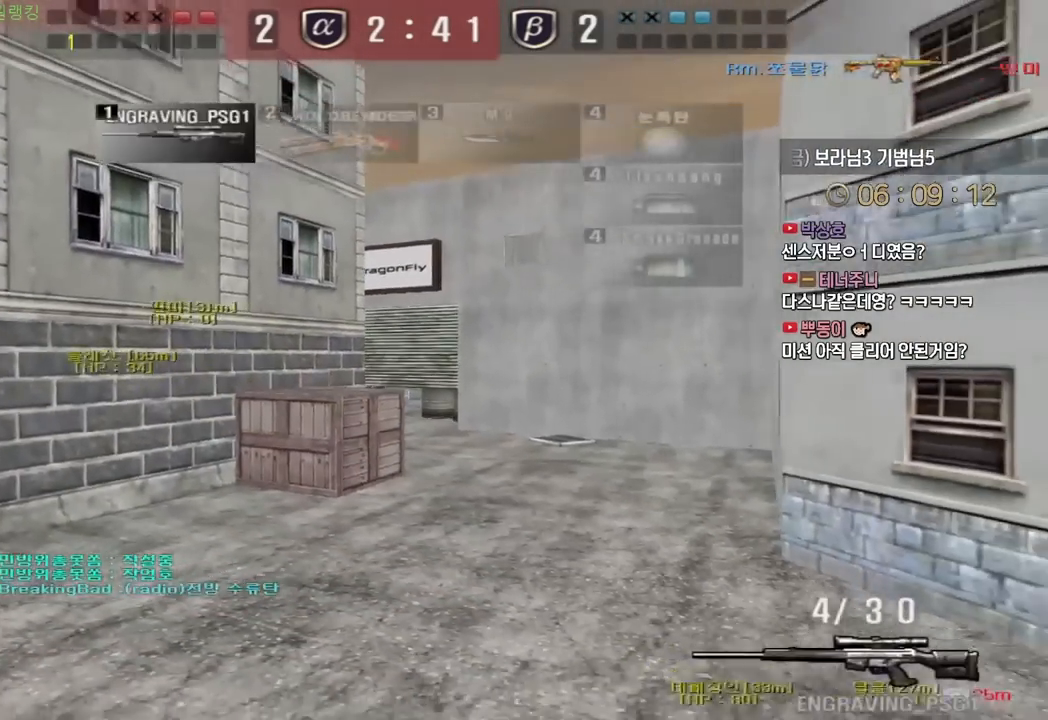
{"keys": ["d", "s"], "events": [[350, "ctrl", "down"], [367, "a", "down"], [367, "s", "up"], [383, "d", "up"], [400, "a", "up"], [450, "ctrl", "up"], [450, "s", "down"], [467, "d", "down"]]}
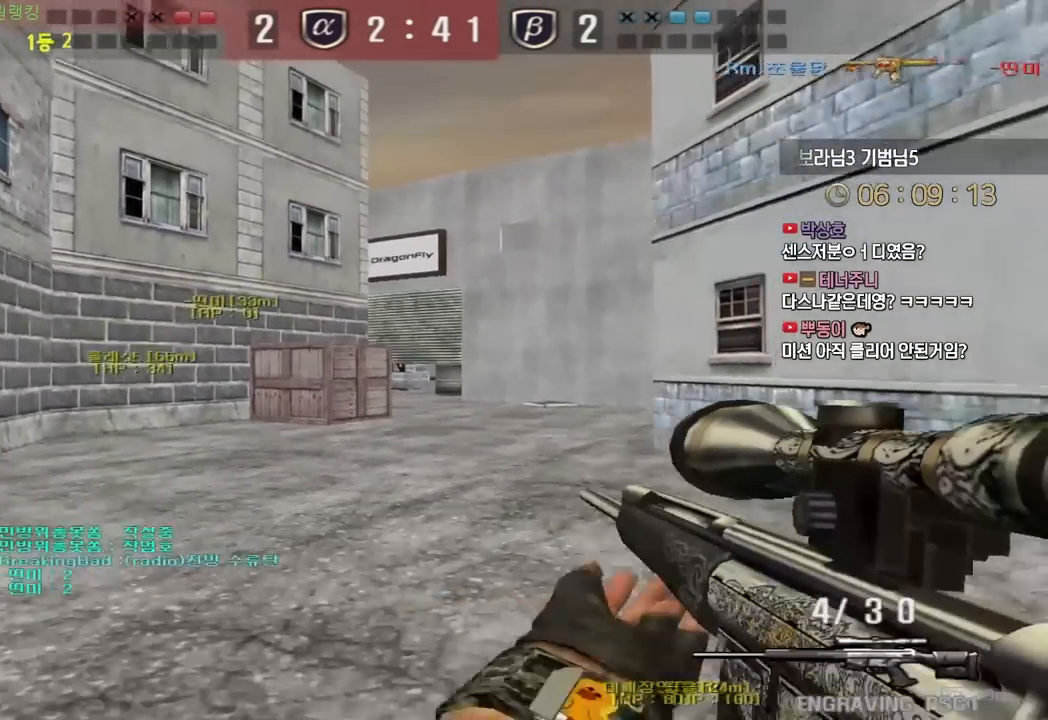
{"keys": ["d", "shift"], "events": [[50, "ctrl", "down"], [67, "d", "up"], [83, "s", "up"], [133, "d", "down"], [133, "s", "down"], [150, "ctrl", "up"], [267, "s", "up"], [267, "shift", "down"], [300, "d", "up"], [400, "d", "down"]]}
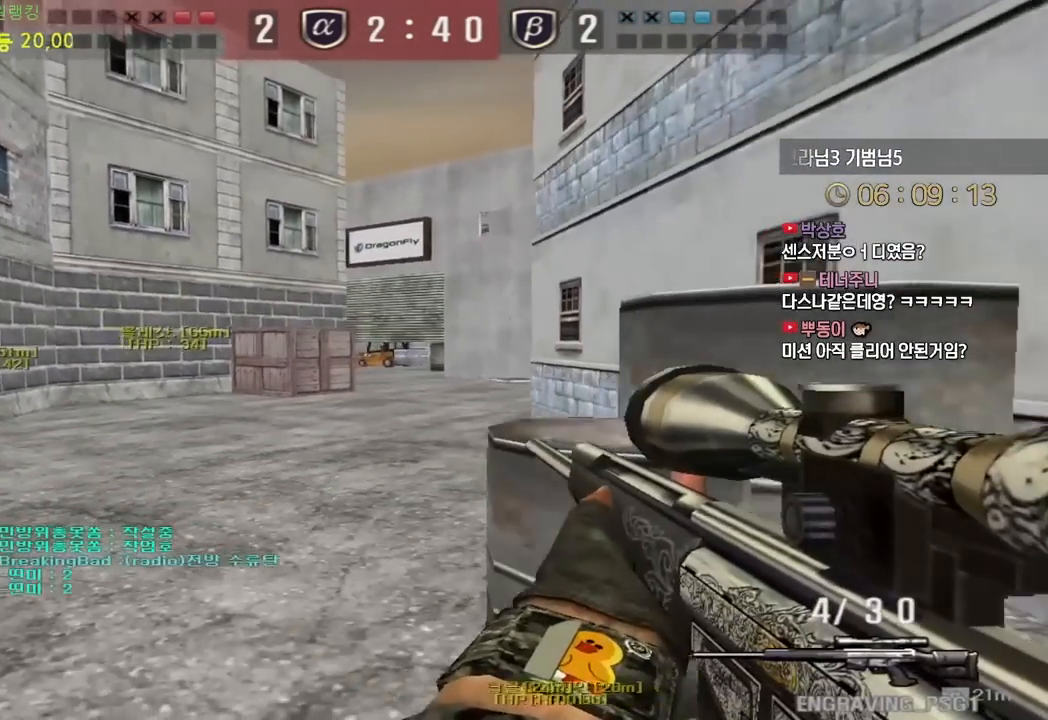
{"keys": ["shift"], "events": [[300, "d", "up"]]}
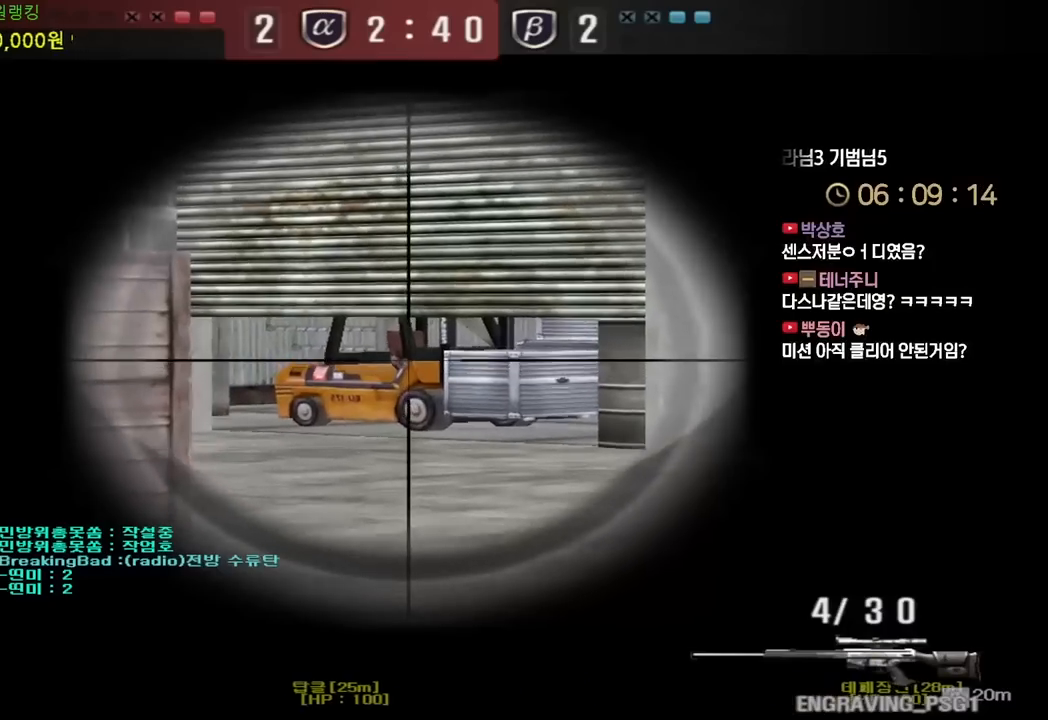
{"keys": ["shift"], "events": [[33, "d", "down"], [217, "w", "down"], [433, "d", "up"], [433, "w", "up"]]}